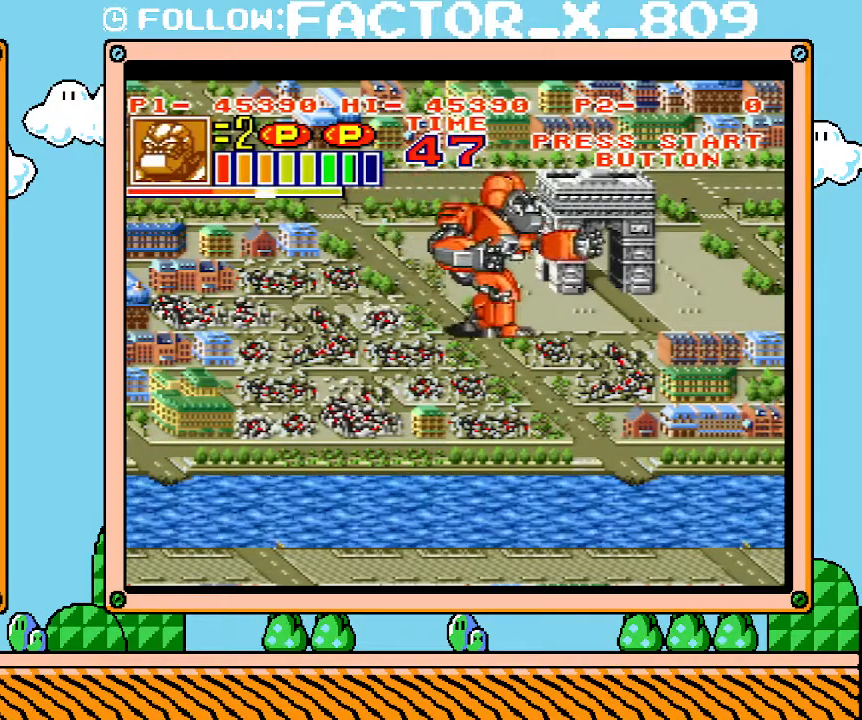
Gameplay with a controller (Nintendo layout); each line is a JSON object with the inputs held at the frame after it. "events" lists button and stick changes between this image and that frame as [ms after this image, input, new state], when the widget could be followed in between. Not read: A B L3 R3 START.
{"buttons": ["DPAD_RIGHT"], "events": [[33, "DPAD_DOWN", "up"], [267, "DPAD_UP", "down"], [467, "DPAD_UP", "up"]]}
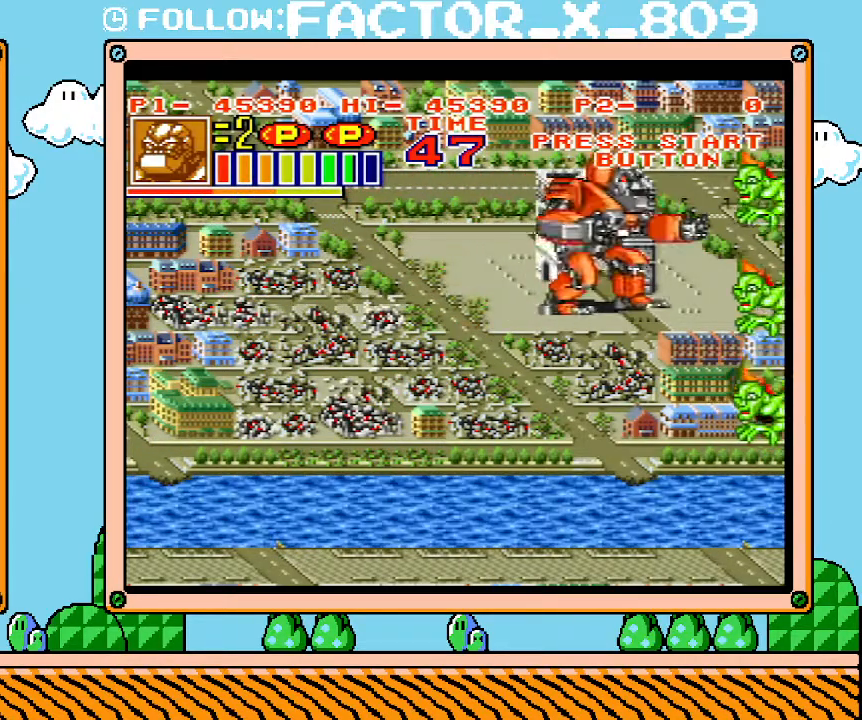
{"buttons": ["DPAD_DOWN"], "events": [[50, "DPAD_RIGHT", "up"], [50, "X", "down"], [233, "X", "up"], [350, "DPAD_DOWN", "down"]]}
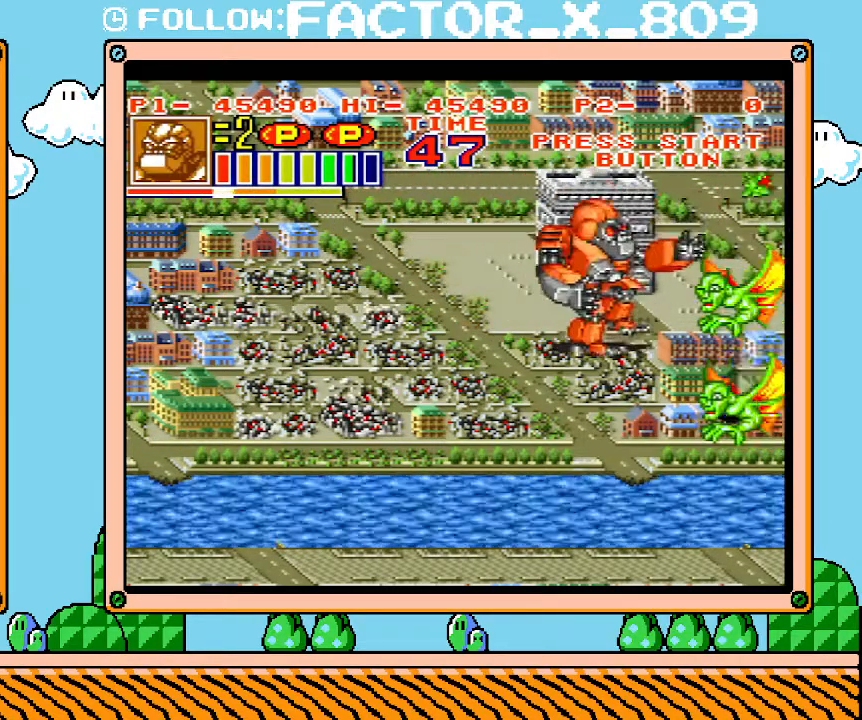
{"buttons": [], "events": [[233, "DPAD_DOWN", "up"], [250, "X", "down"], [383, "X", "up"]]}
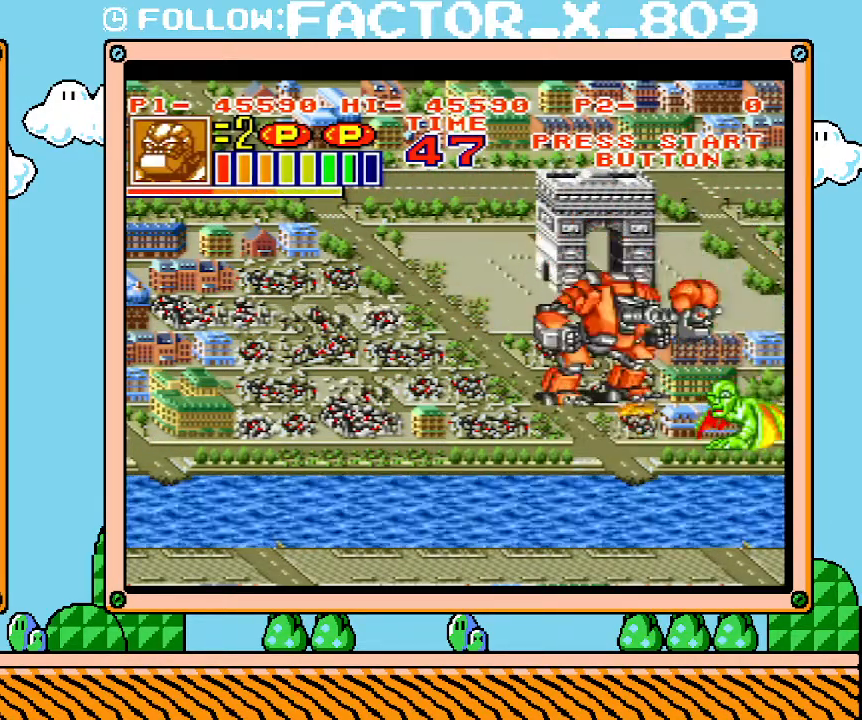
{"buttons": ["X", "DPAD_DOWN"], "events": [[33, "DPAD_DOWN", "down"], [500, "X", "down"]]}
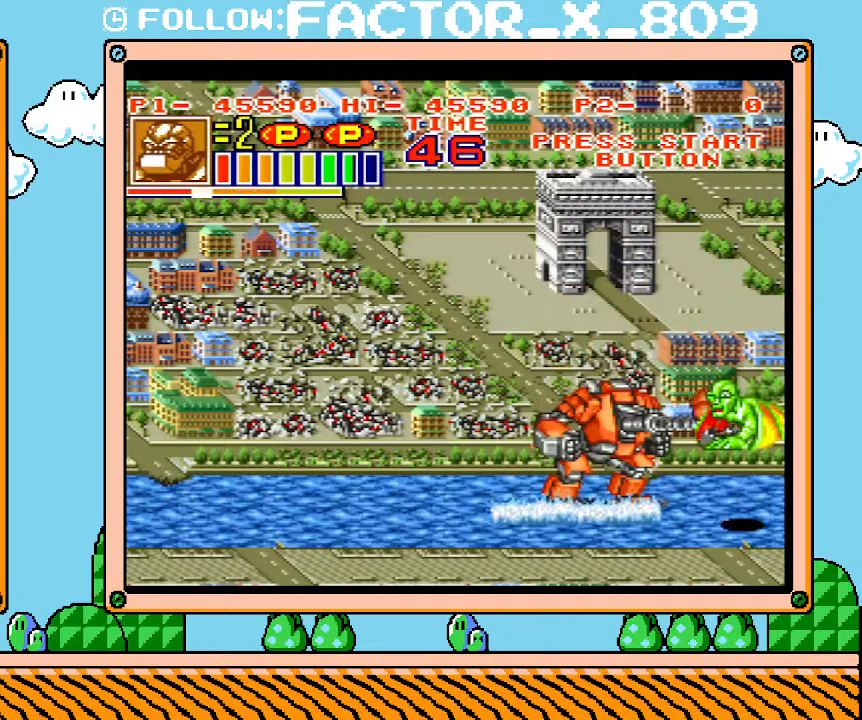
{"buttons": ["DPAD_LEFT"], "events": [[33, "DPAD_DOWN", "up"], [167, "X", "up"], [317, "DPAD_LEFT", "down"]]}
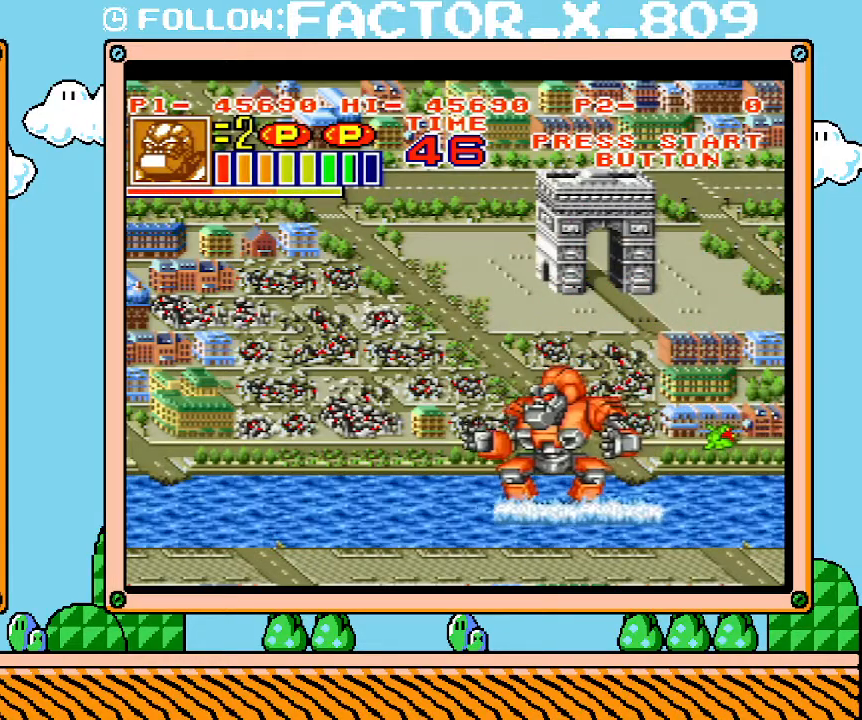
{"buttons": ["DPAD_LEFT"], "events": []}
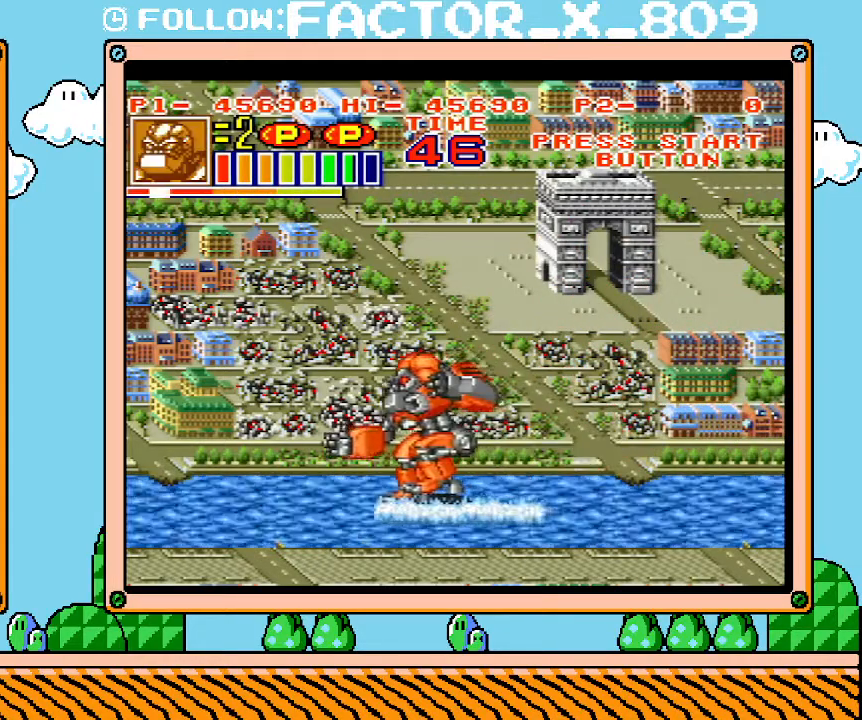
{"buttons": ["DPAD_LEFT"], "events": []}
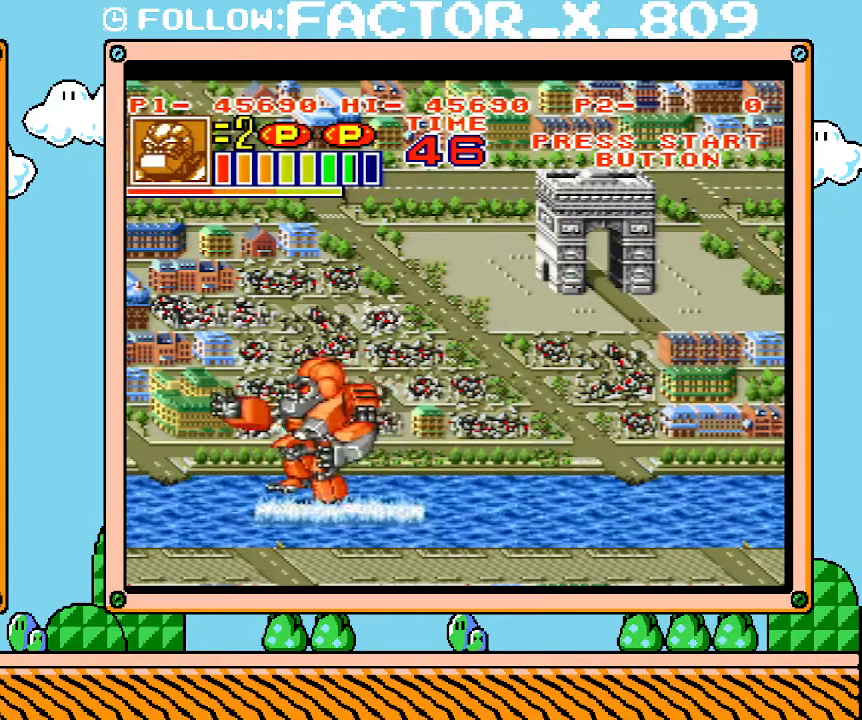
{"buttons": [], "events": [[200, "DPAD_LEFT", "up"], [283, "X", "down"], [450, "X", "up"]]}
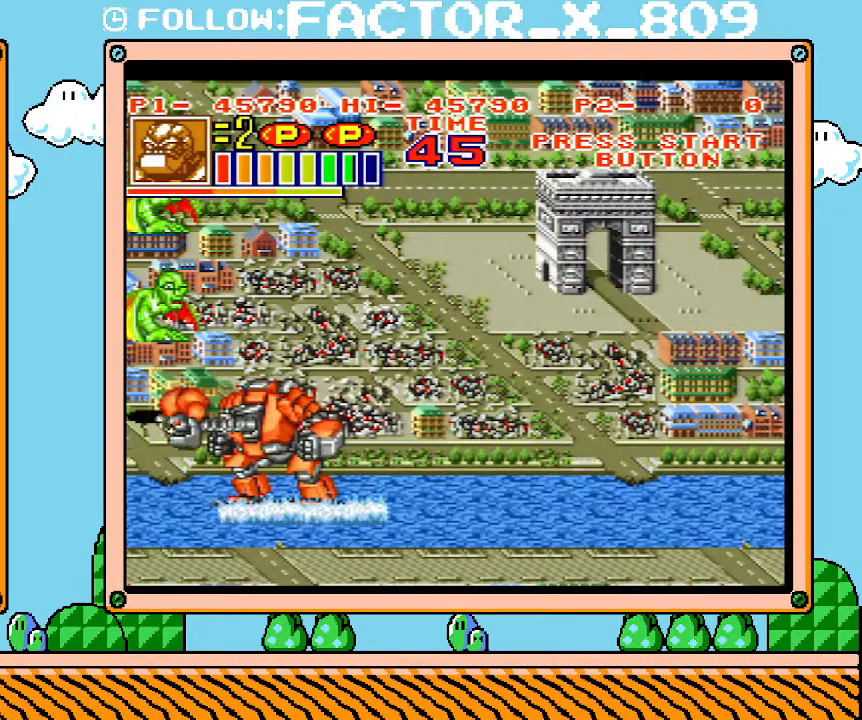
{"buttons": ["X", "DPAD_UP"], "events": [[67, "DPAD_UP", "down"], [500, "X", "down"]]}
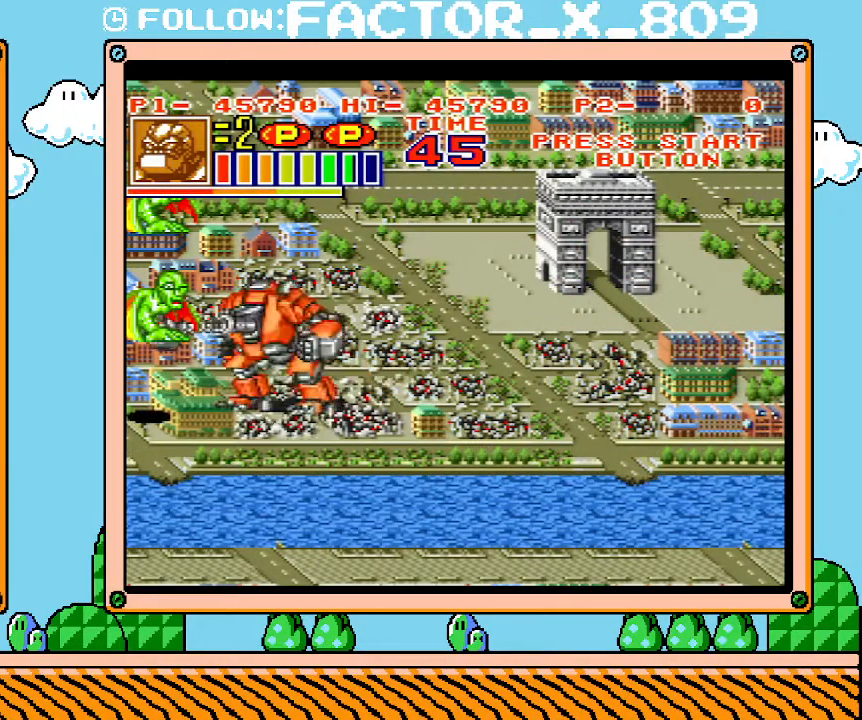
{"buttons": ["DPAD_UP"], "events": [[33, "DPAD_UP", "up"], [167, "X", "up"], [317, "DPAD_UP", "down"]]}
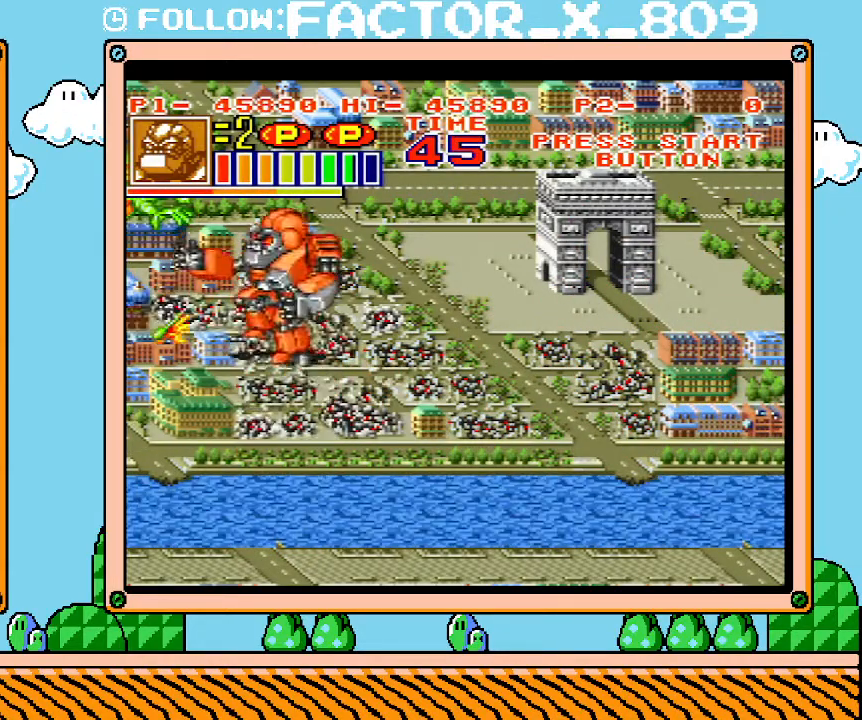
{"buttons": [], "events": [[250, "X", "down"], [383, "DPAD_UP", "up"], [417, "X", "up"]]}
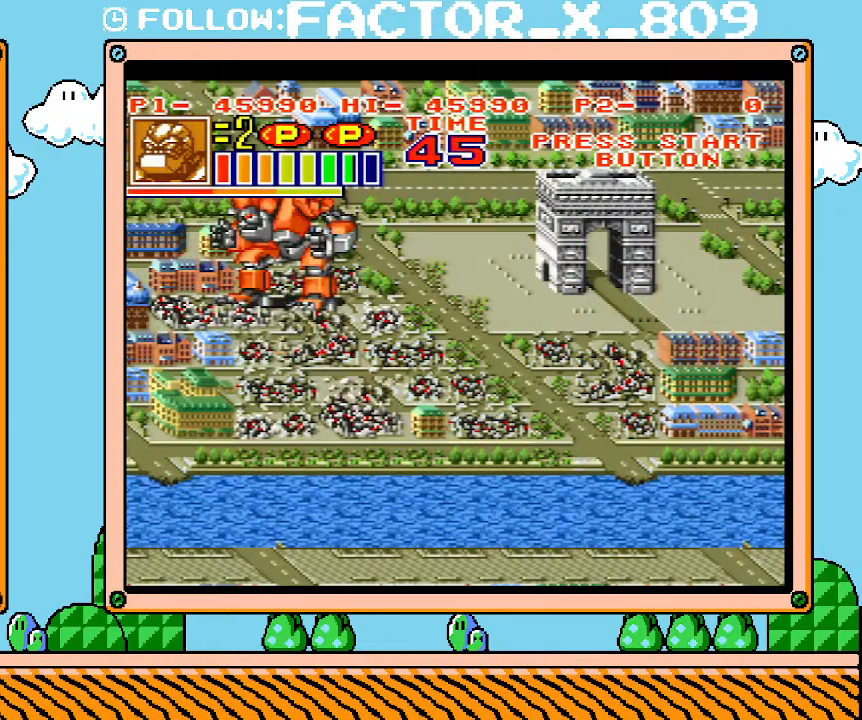
{"buttons": ["DPAD_RIGHT"], "events": [[133, "DPAD_DOWN", "down"], [283, "DPAD_DOWN", "up"], [283, "DPAD_RIGHT", "down"]]}
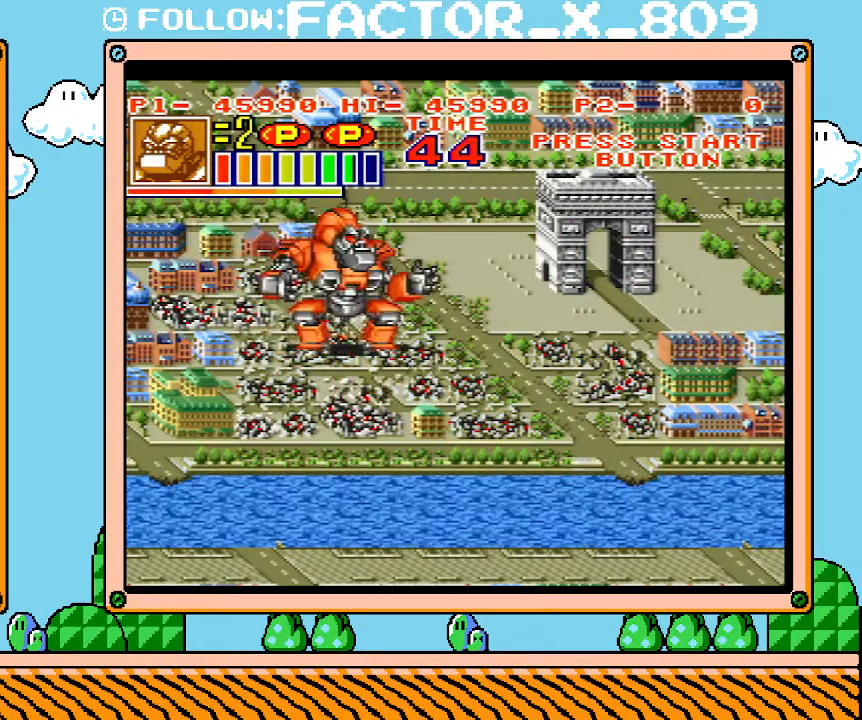
{"buttons": ["DPAD_RIGHT"], "events": []}
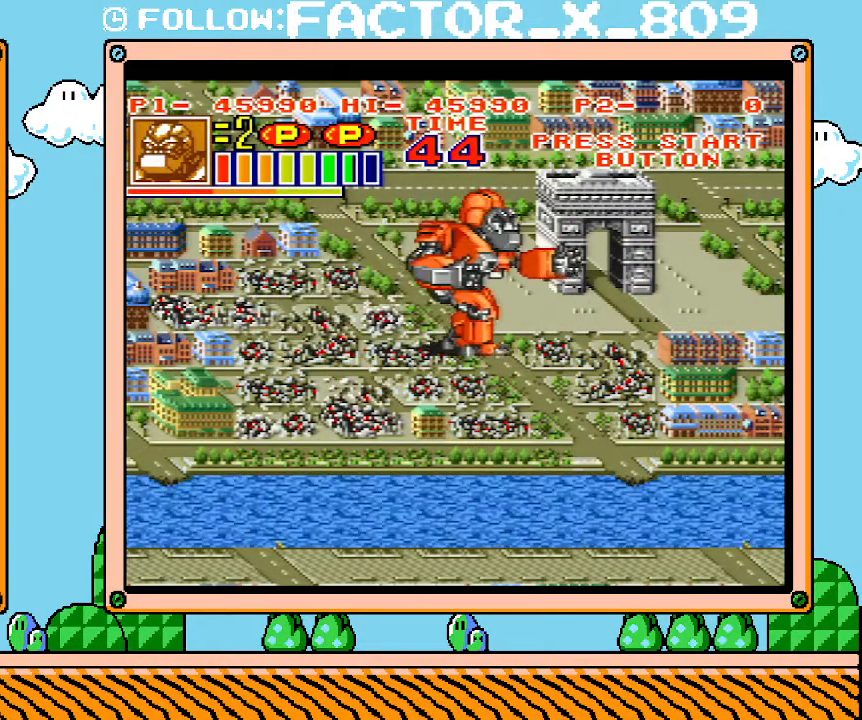
{"buttons": ["DPAD_UP"], "events": [[450, "DPAD_UP", "down"], [483, "DPAD_RIGHT", "up"]]}
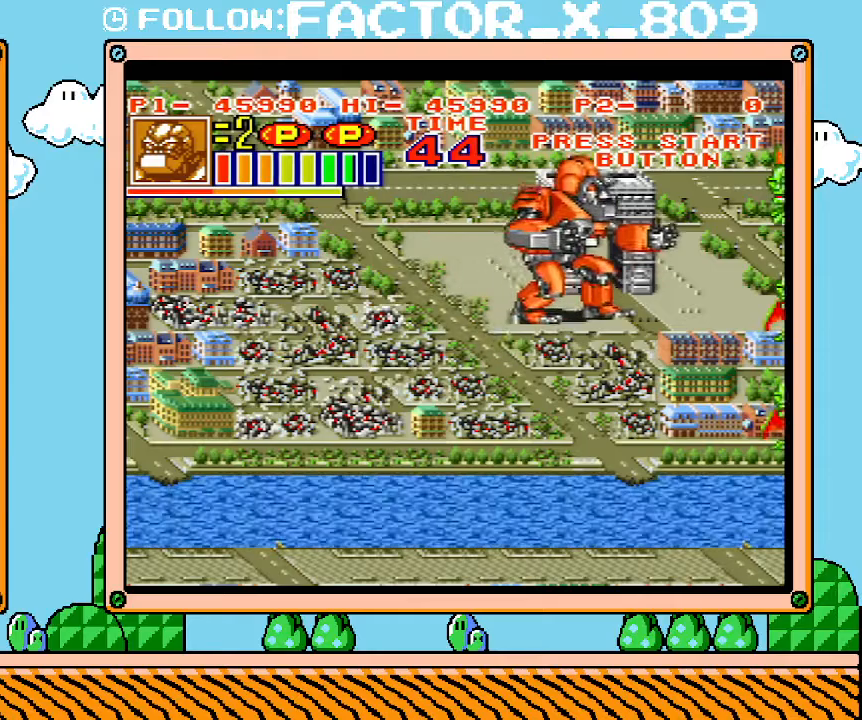
{"buttons": [], "events": [[167, "DPAD_UP", "up"], [200, "X", "down"], [383, "X", "up"], [450, "DPAD_RIGHT", "down"], [483, "DPAD_RIGHT", "up"]]}
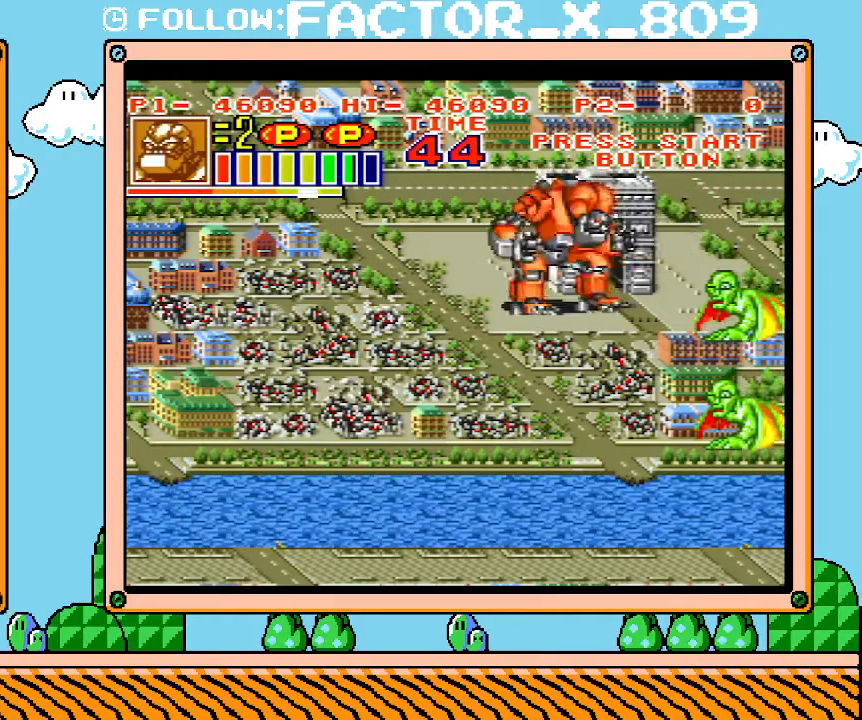
{"buttons": ["X"], "events": [[133, "DPAD_DOWN", "down"], [450, "DPAD_DOWN", "up"], [467, "X", "down"]]}
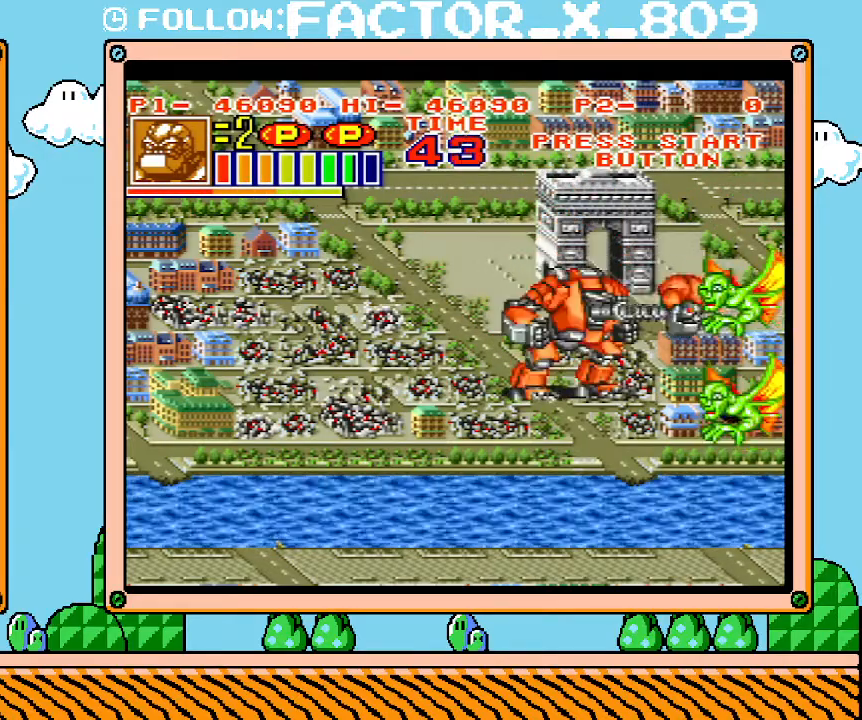
{"buttons": ["DPAD_DOWN"], "events": [[167, "X", "up"], [317, "DPAD_DOWN", "down"]]}
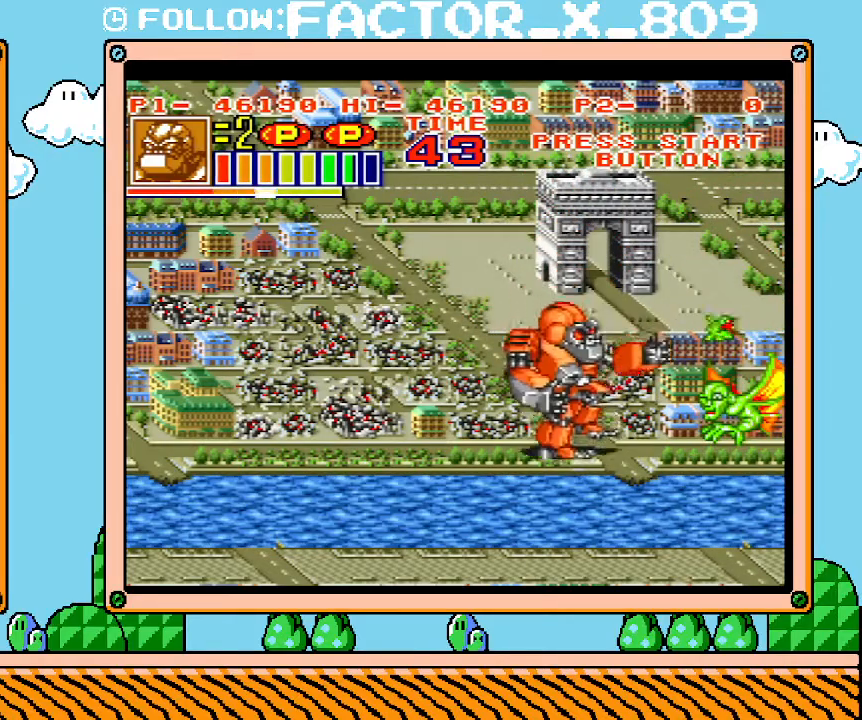
{"buttons": [], "events": [[233, "DPAD_DOWN", "up"], [233, "X", "down"], [383, "X", "up"]]}
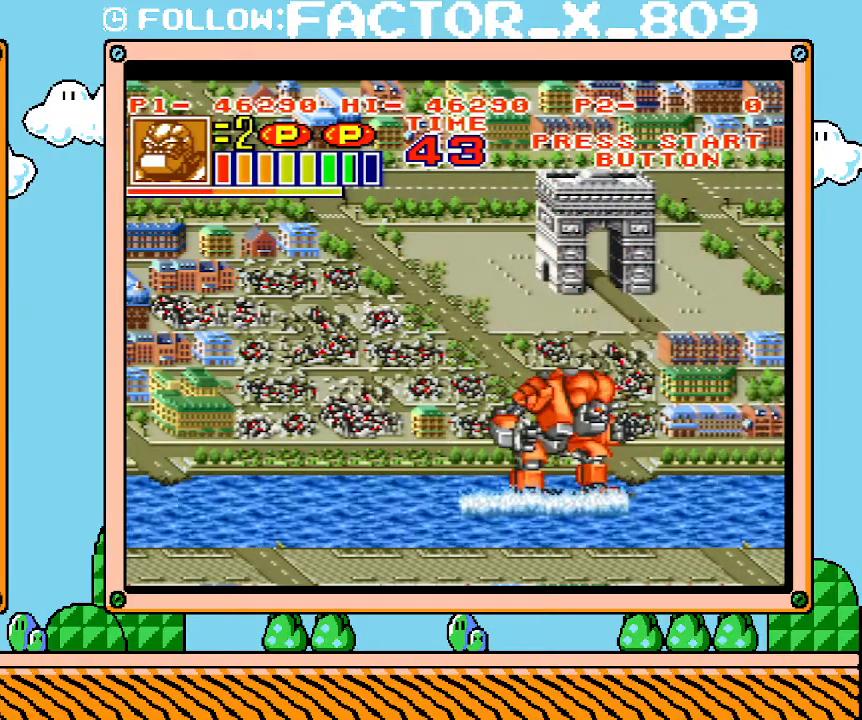
{"buttons": ["DPAD_LEFT"], "events": [[67, "DPAD_LEFT", "down"]]}
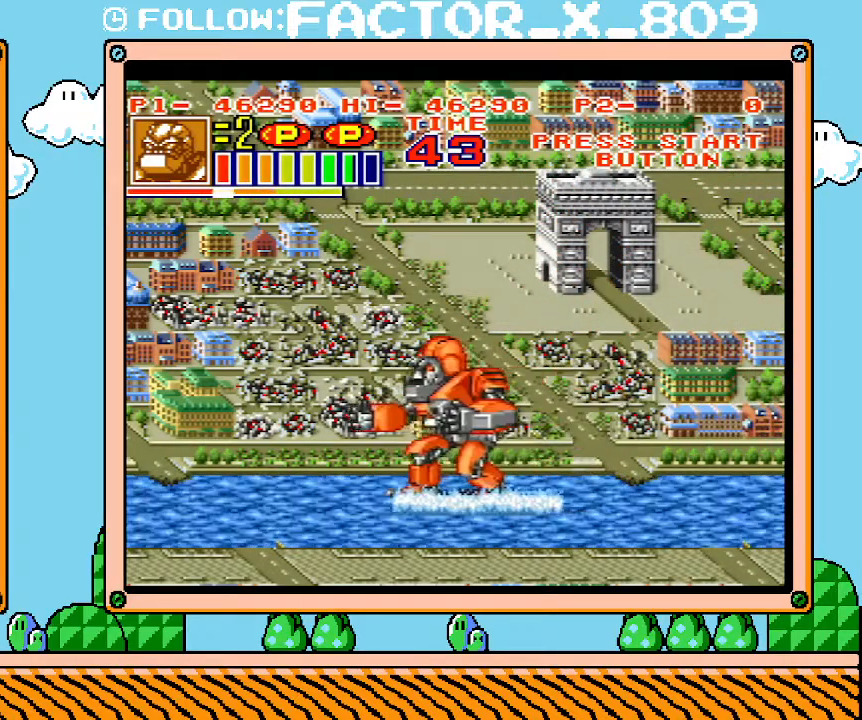
{"buttons": ["DPAD_LEFT"], "events": []}
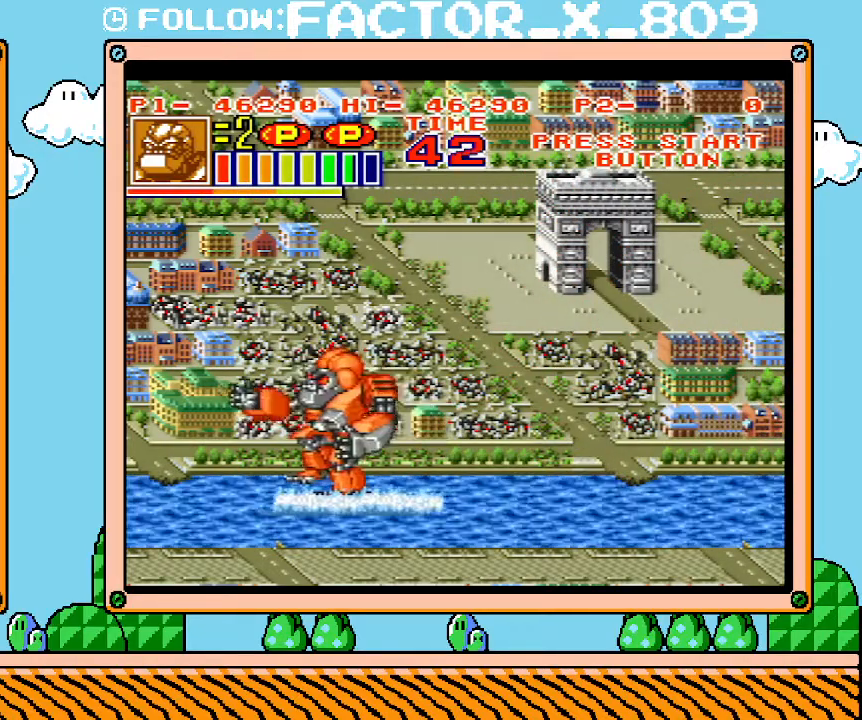
{"buttons": ["X"], "events": [[283, "DPAD_LEFT", "up"], [350, "X", "down"]]}
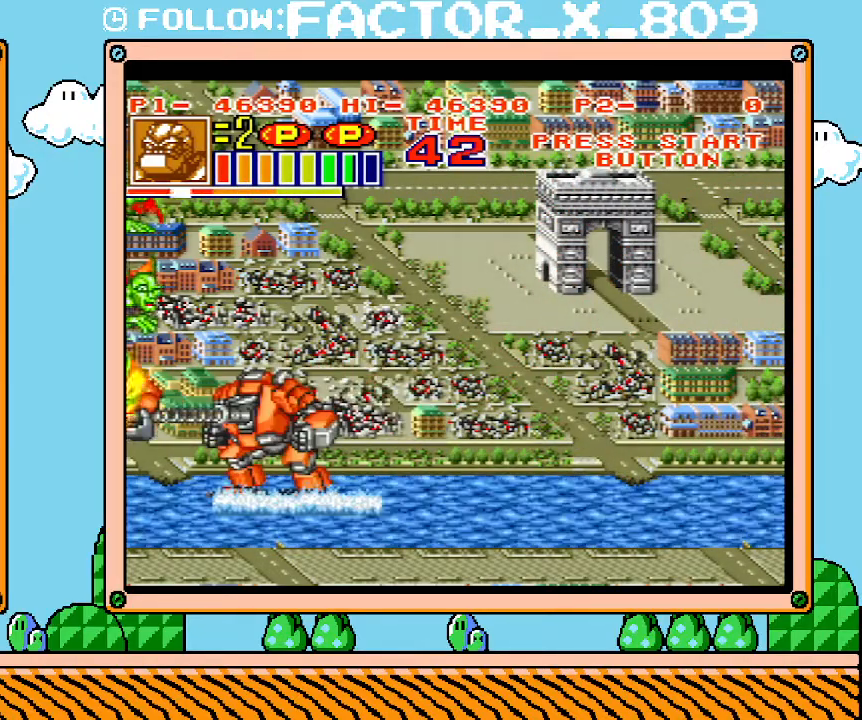
{"buttons": ["DPAD_UP"], "events": [[33, "X", "up"], [233, "DPAD_UP", "down"]]}
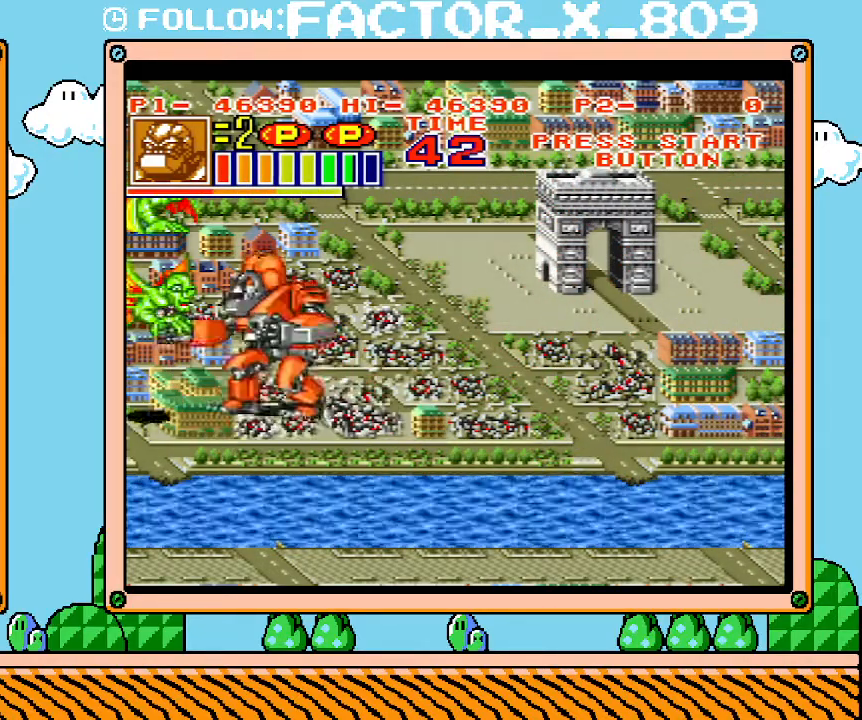
{"buttons": ["DPAD_UP"], "events": [[67, "DPAD_UP", "up"], [67, "X", "down"], [200, "X", "up"], [350, "DPAD_UP", "down"]]}
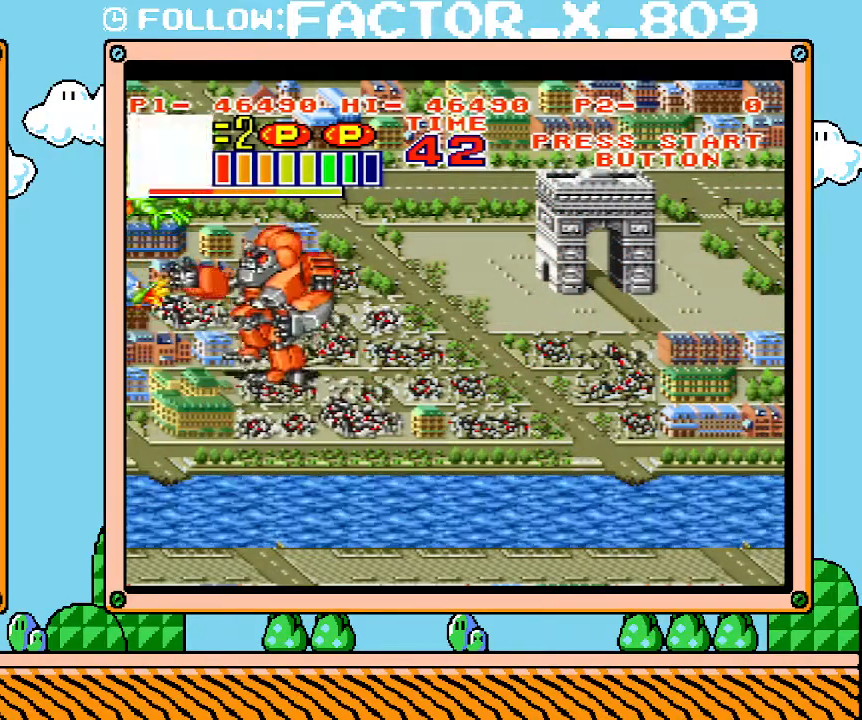
{"buttons": [], "events": [[317, "X", "down"], [417, "DPAD_UP", "up"], [483, "X", "up"]]}
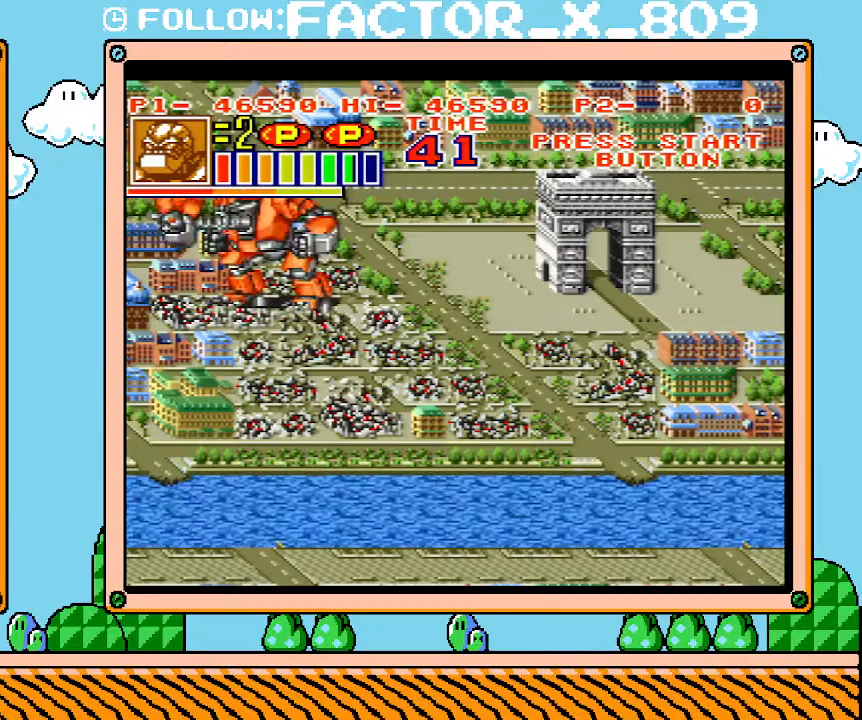
{"buttons": ["DPAD_RIGHT"], "events": [[200, "DPAD_RIGHT", "down"]]}
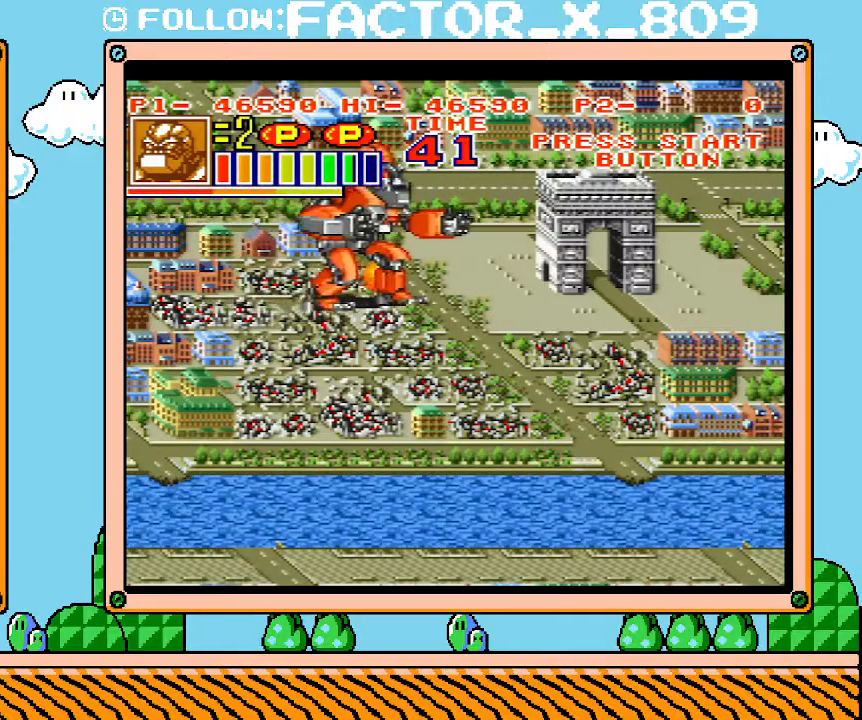
{"buttons": ["X", "DPAD_RIGHT"], "events": [[200, "DPAD_UP", "down"], [283, "DPAD_UP", "up"], [350, "X", "down"]]}